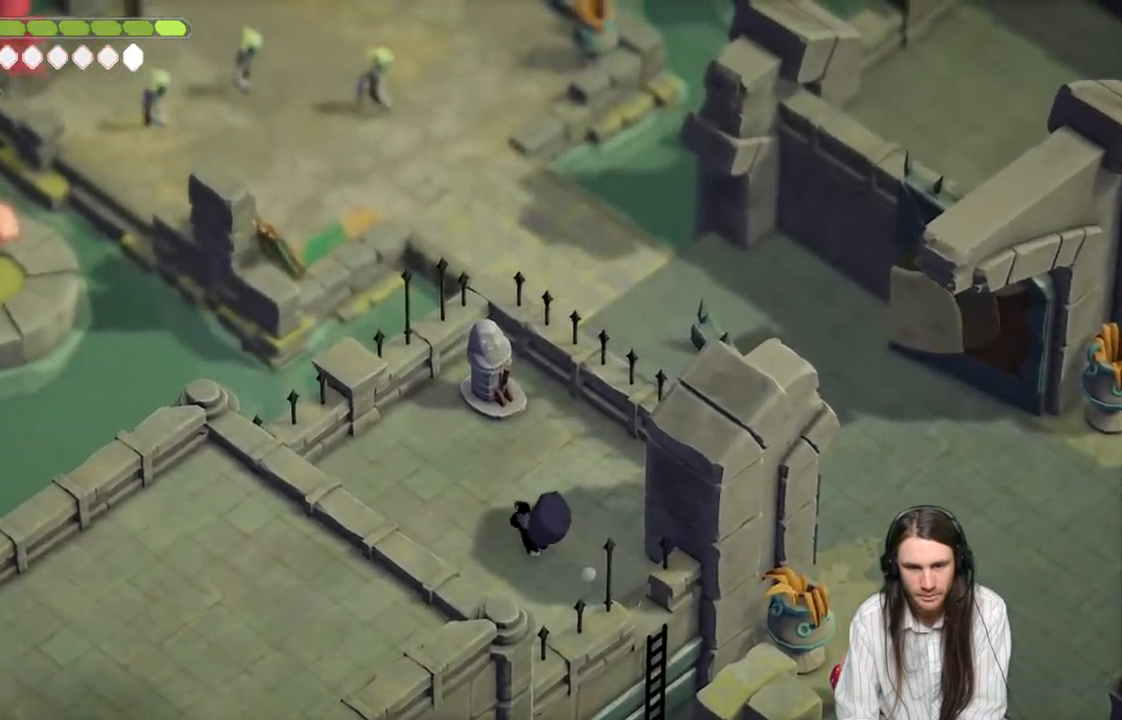
Gameplay with a controller (Xbox layout); each line is a JSON object with the inputs held at the frame after it. "events" lists button and stick changes between this image and that frame as [ms after this image, input, new state], when the widget could be followed in between.
{"buttons": [], "left_stick": "center", "right_stick": "center", "events": [[467, "right_stick", "center"]]}
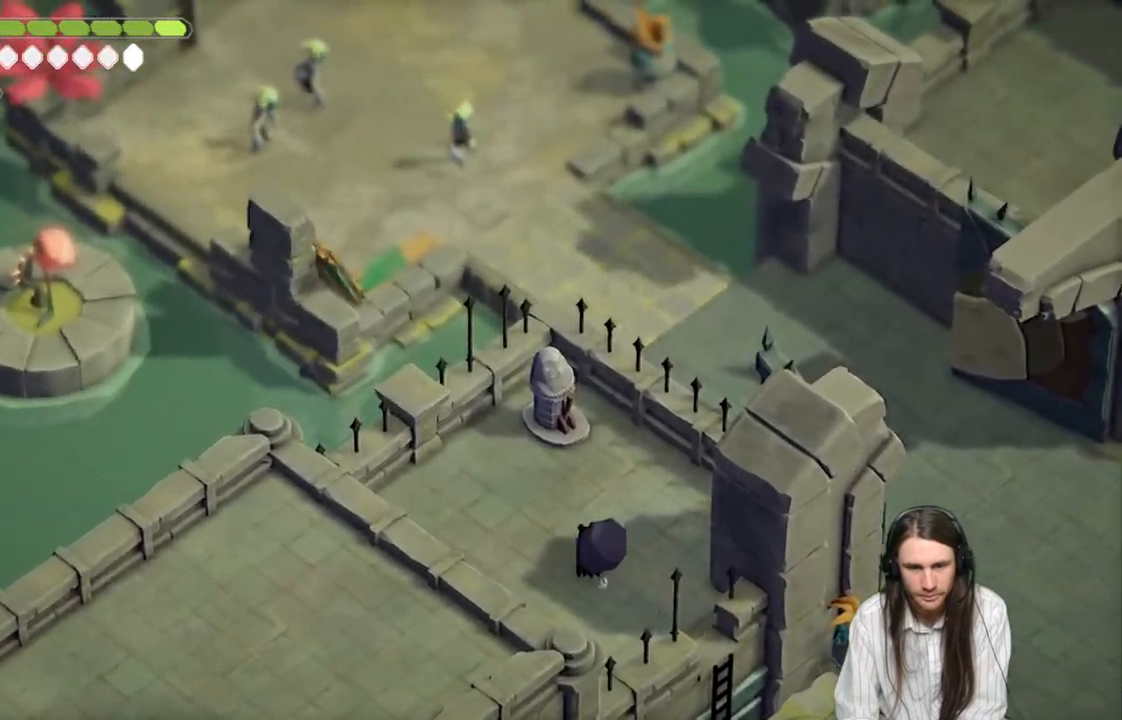
{"buttons": [], "left_stick": "down-right", "right_stick": "center", "events": [[17, "left_stick", "down-right"], [50, "right_stick", "down"], [350, "right_stick", "center"]]}
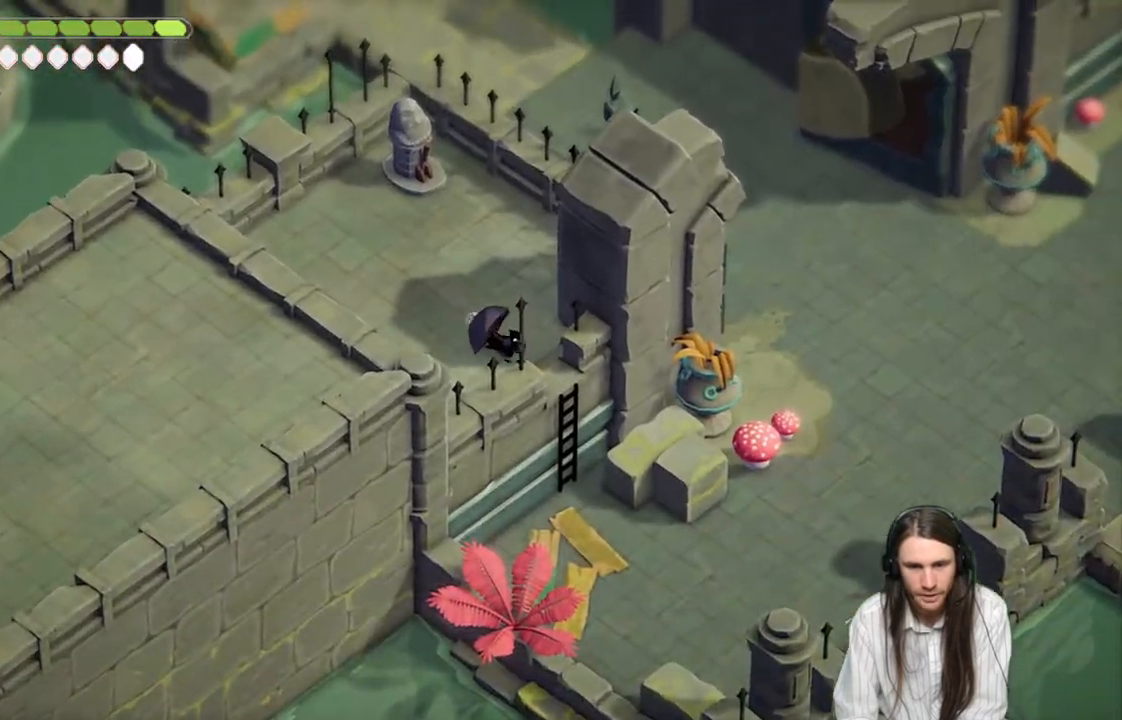
{"buttons": [], "left_stick": "down-right", "right_stick": "down-right", "events": [[150, "right_stick", "down-right"]]}
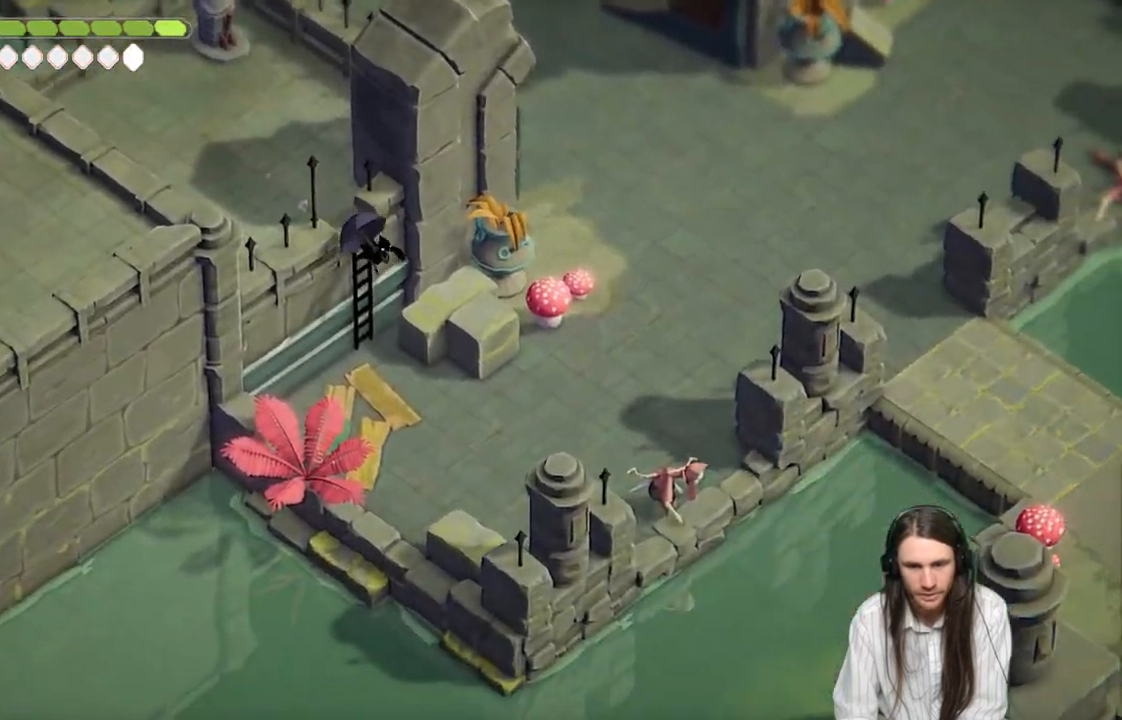
{"buttons": [], "left_stick": "down-right", "right_stick": "center", "events": [[150, "right_stick", "center"]]}
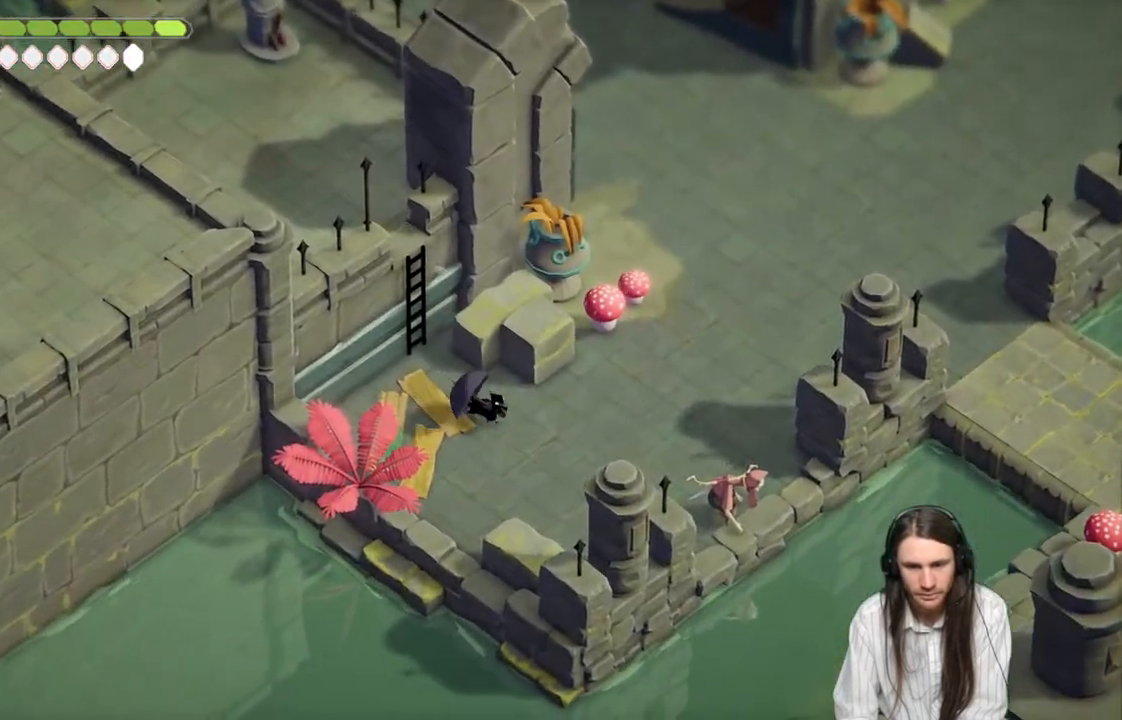
{"buttons": [], "left_stick": "up-right", "right_stick": "center", "events": [[67, "left_stick", "right"], [283, "left_stick", "up-right"]]}
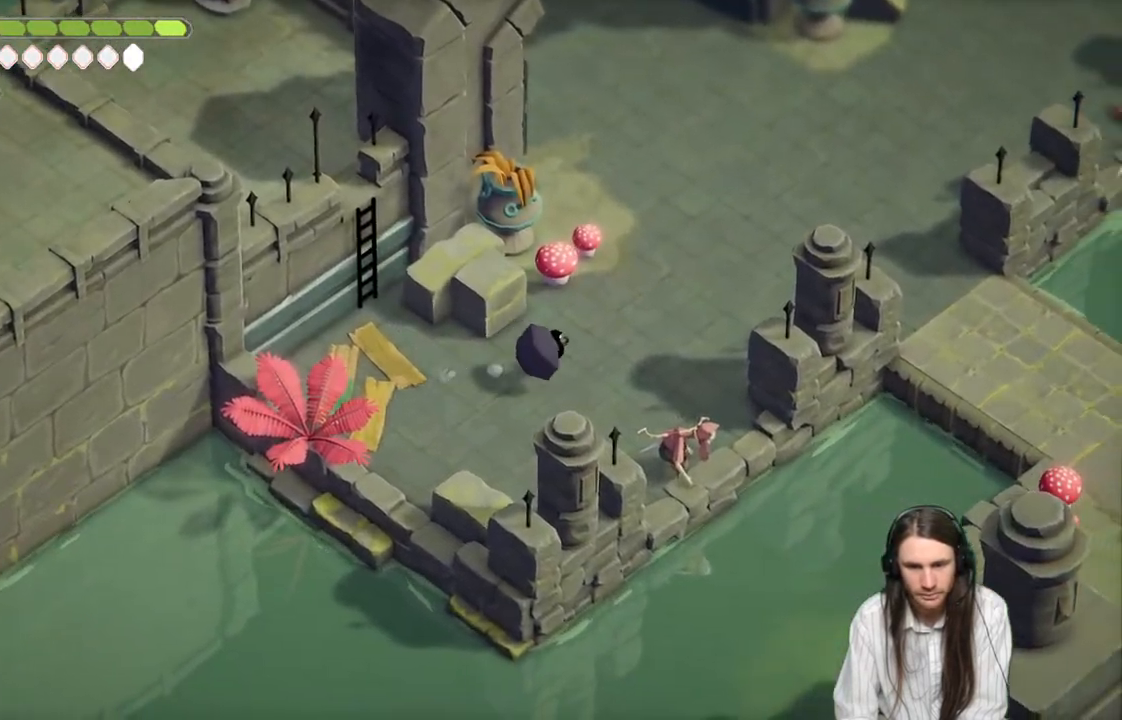
{"buttons": [], "left_stick": "up-right", "right_stick": "up-left", "events": [[450, "right_stick", "up-left"]]}
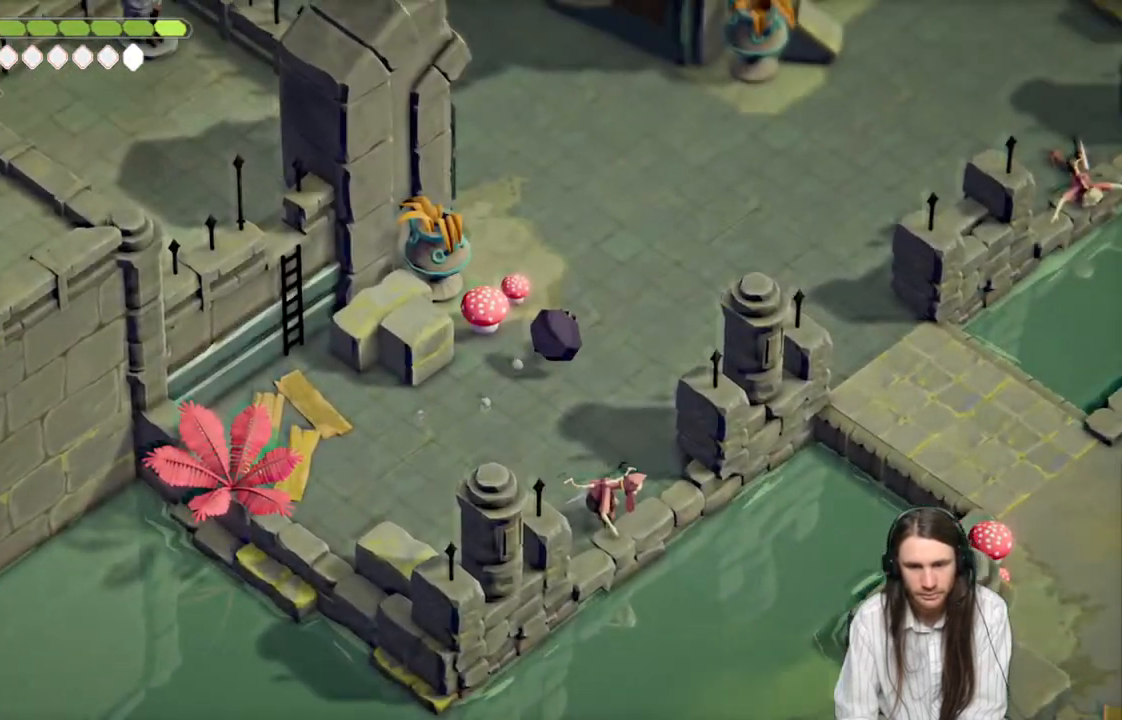
{"buttons": [], "left_stick": "up-right", "right_stick": "up-left", "events": []}
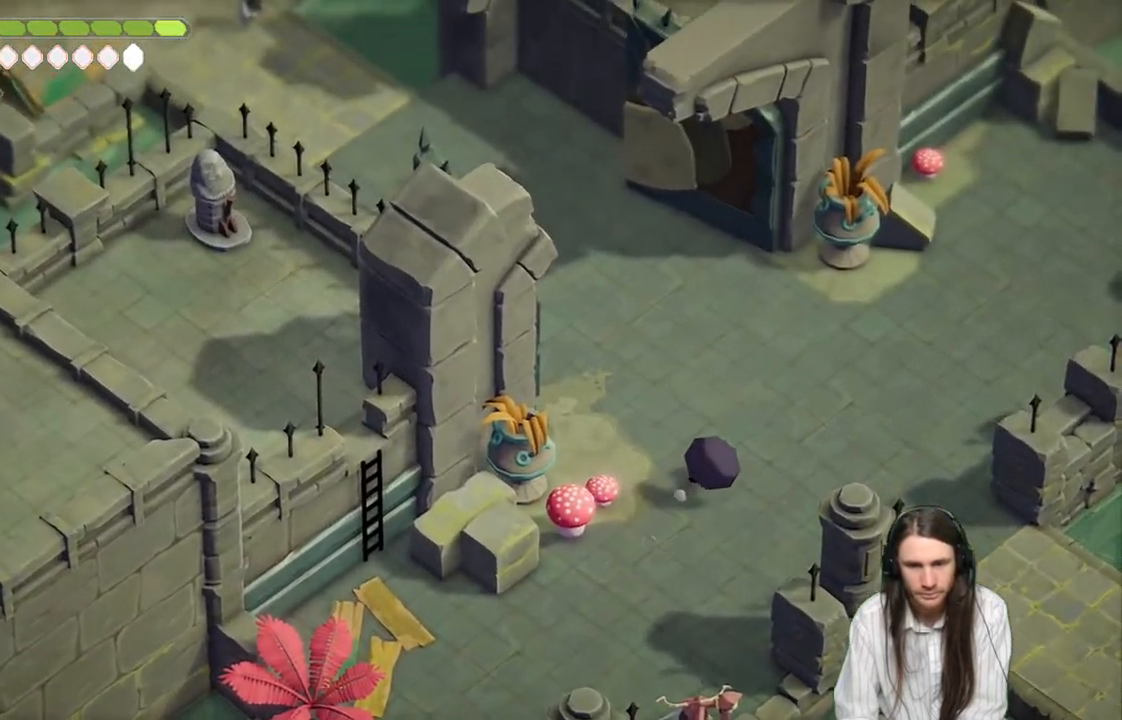
{"buttons": [], "left_stick": "up", "right_stick": "up-left", "events": [[167, "left_stick", "up"]]}
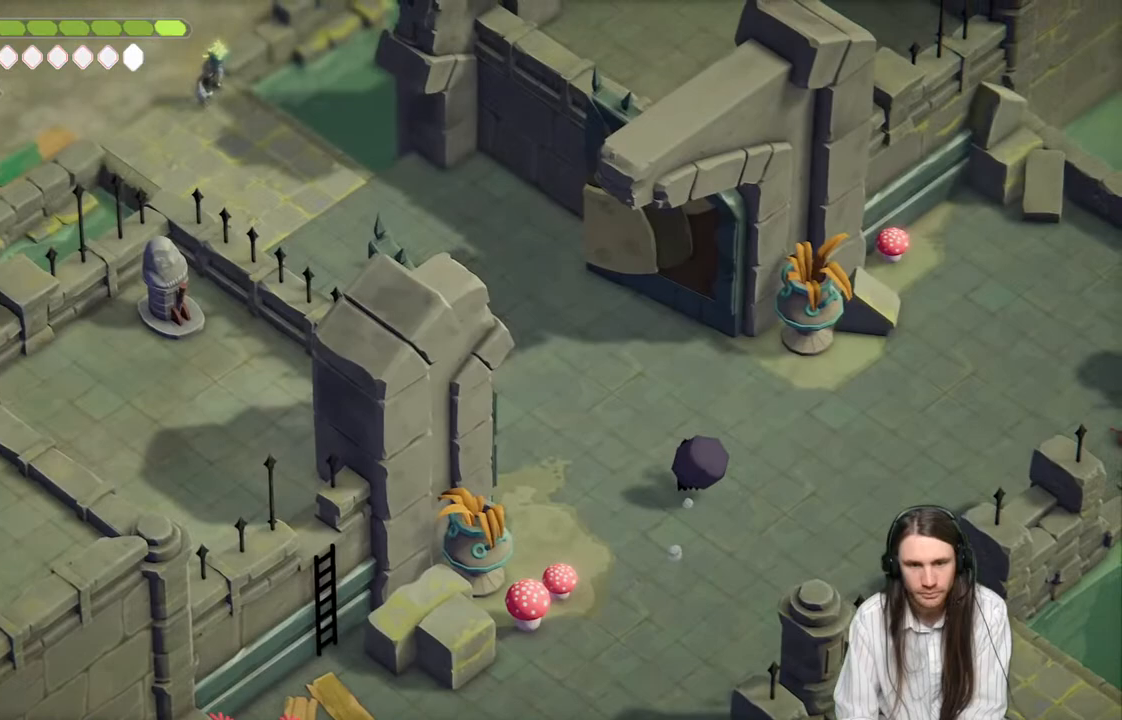
{"buttons": [], "left_stick": "up", "right_stick": "up-left", "events": []}
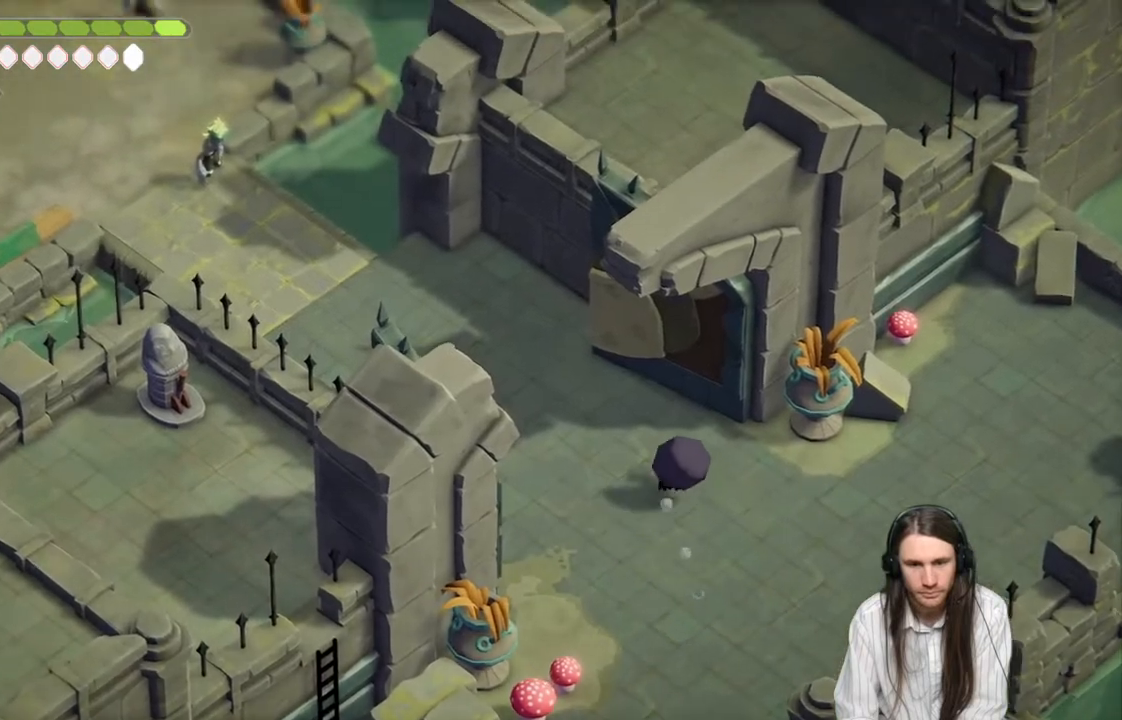
{"buttons": ["L2", "R2", "L3"], "left_stick": "up-left", "right_stick": "up-left", "events": [[67, "left_stick", "up-left"], [167, "L2", "down"], [167, "R2", "down"], [300, "L3", "down"]]}
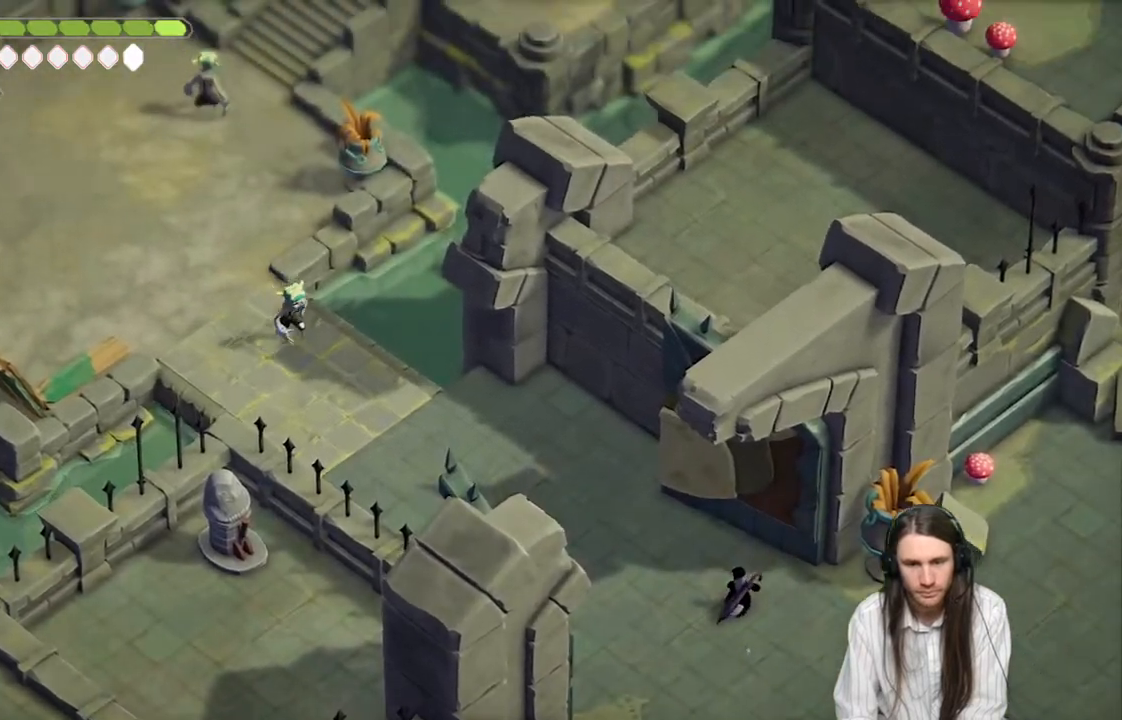
{"buttons": ["L2", "R2", "L3"], "left_stick": "up-left", "right_stick": "up-left", "events": []}
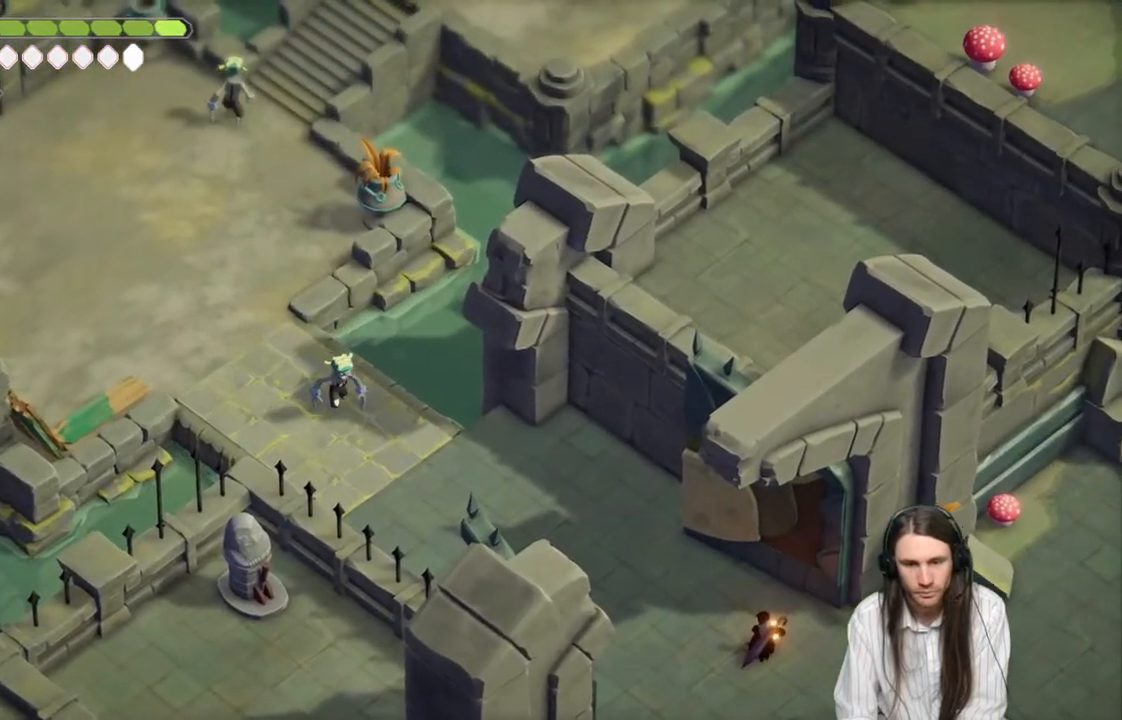
{"buttons": ["L2"], "left_stick": "up-left", "right_stick": "up-left", "events": [[67, "L3", "up"], [400, "R2", "up"]]}
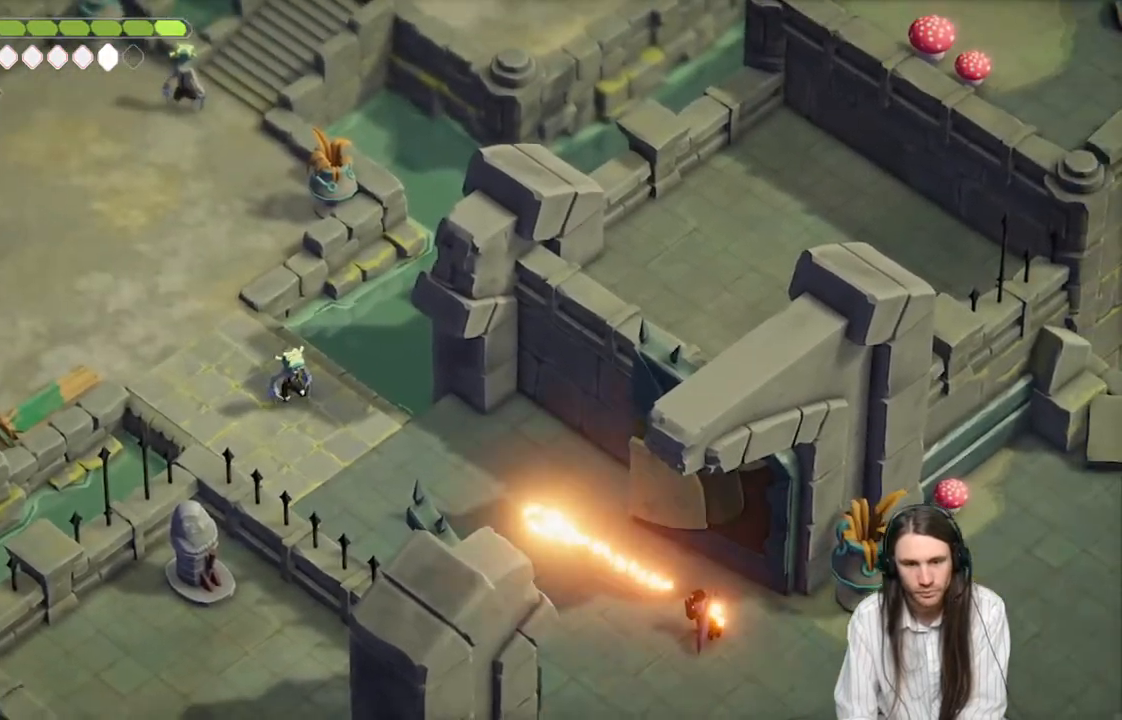
{"buttons": [], "left_stick": "center", "right_stick": "center", "events": [[133, "right_stick", "center"], [167, "L2", "up"], [283, "left_stick", "center"]]}
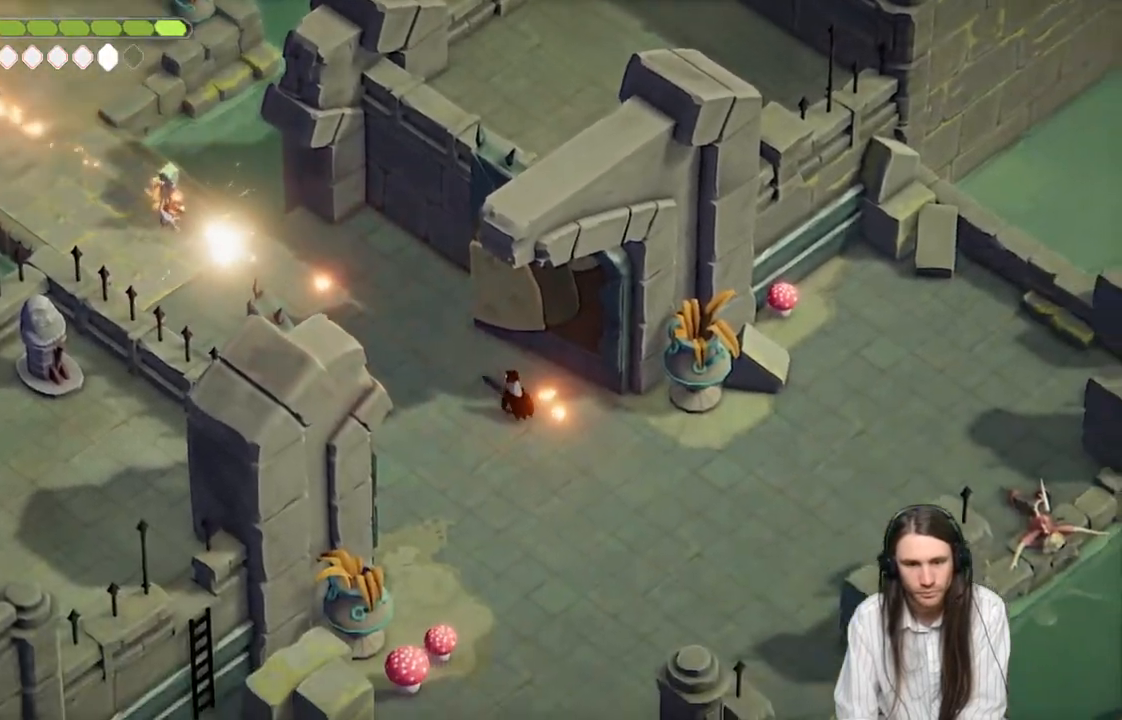
{"buttons": [], "left_stick": "center", "right_stick": "center", "events": [[117, "left_stick", "up-left"], [333, "left_stick", "center"]]}
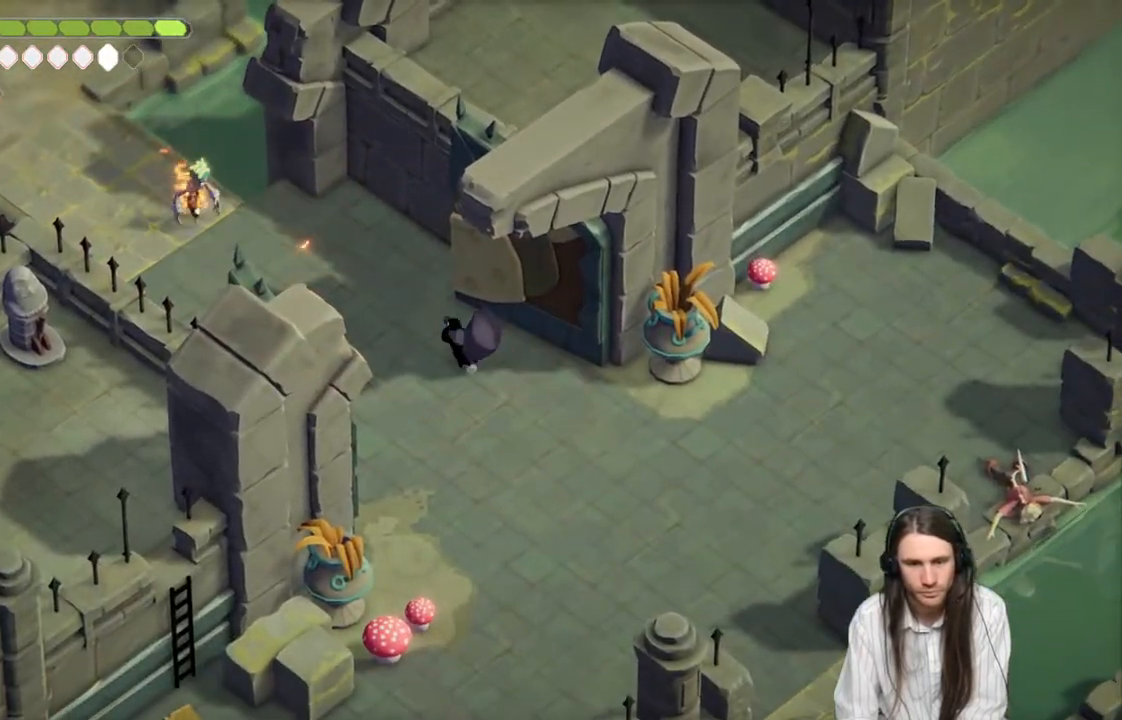
{"buttons": [], "left_stick": "center", "right_stick": "center", "events": []}
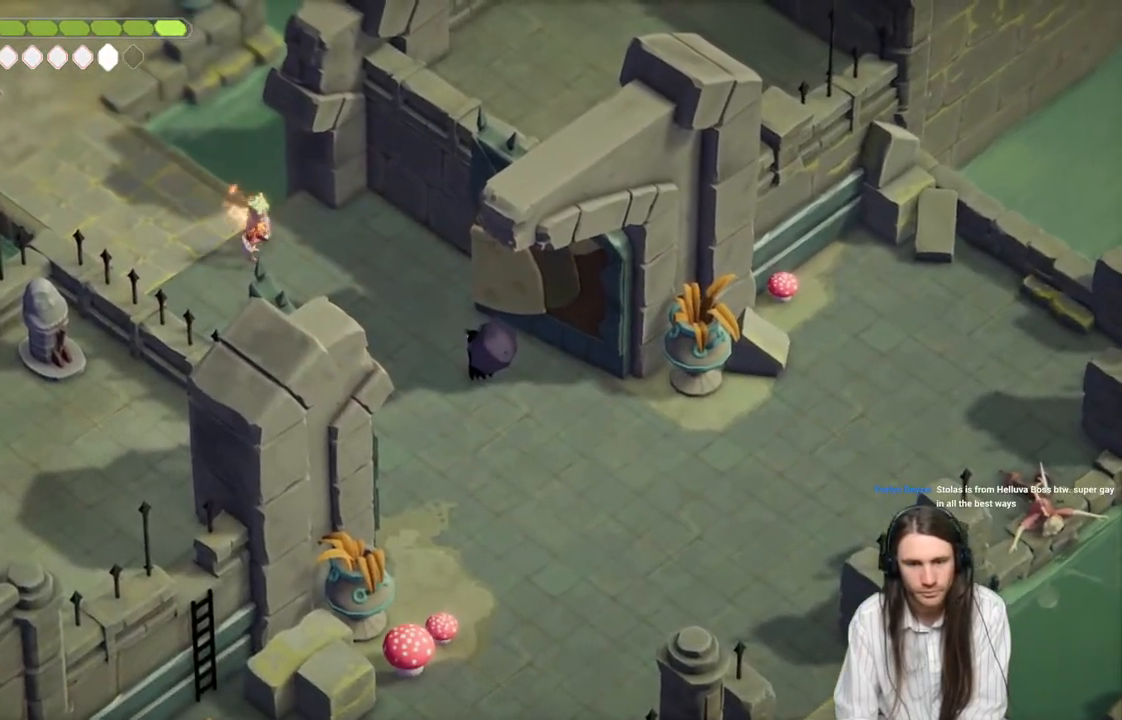
{"buttons": [], "left_stick": "down", "right_stick": "center", "events": [[67, "left_stick", "down"]]}
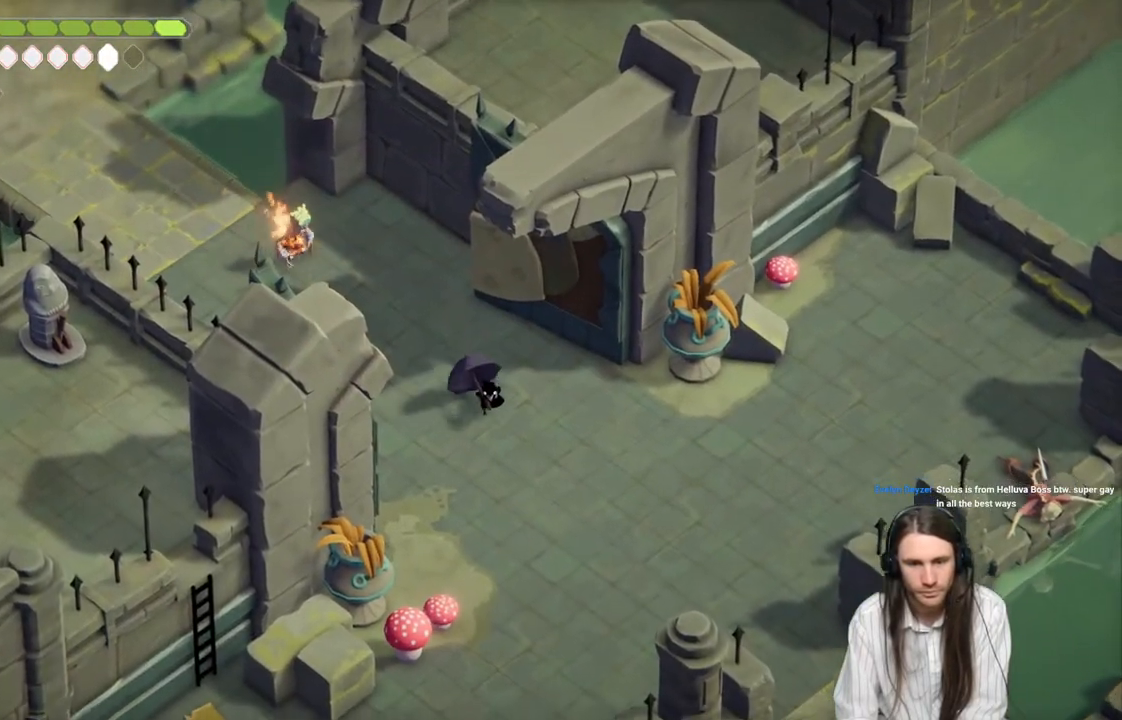
{"buttons": [], "left_stick": "down", "right_stick": "center", "events": []}
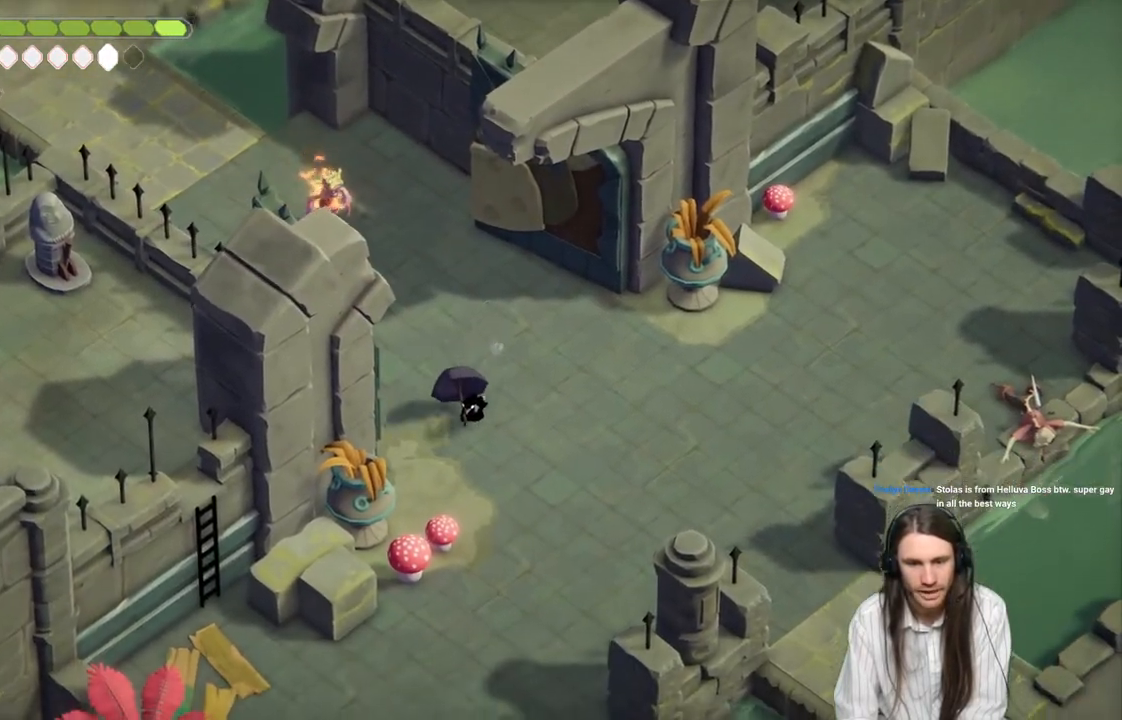
{"buttons": [], "left_stick": "up", "right_stick": "center", "events": [[250, "L1", "down"], [333, "left_stick", "left"], [383, "L1", "up"], [417, "left_stick", "up"]]}
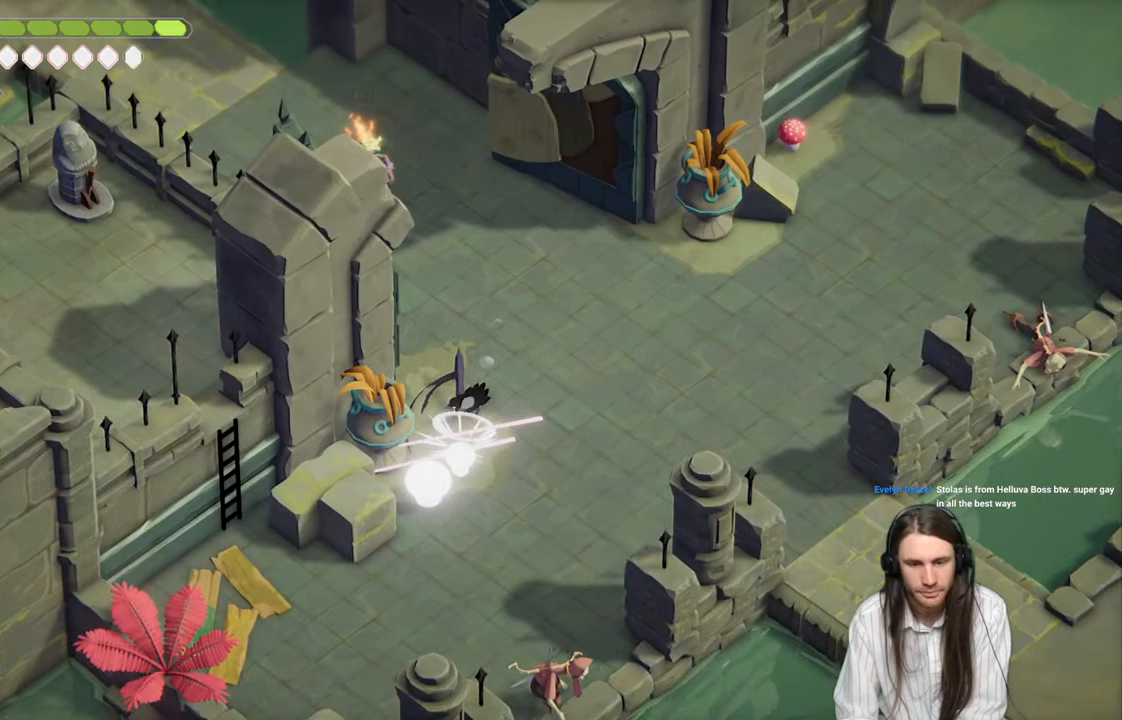
{"buttons": [], "left_stick": "up-right", "right_stick": "center", "events": [[100, "left_stick", "up-right"]]}
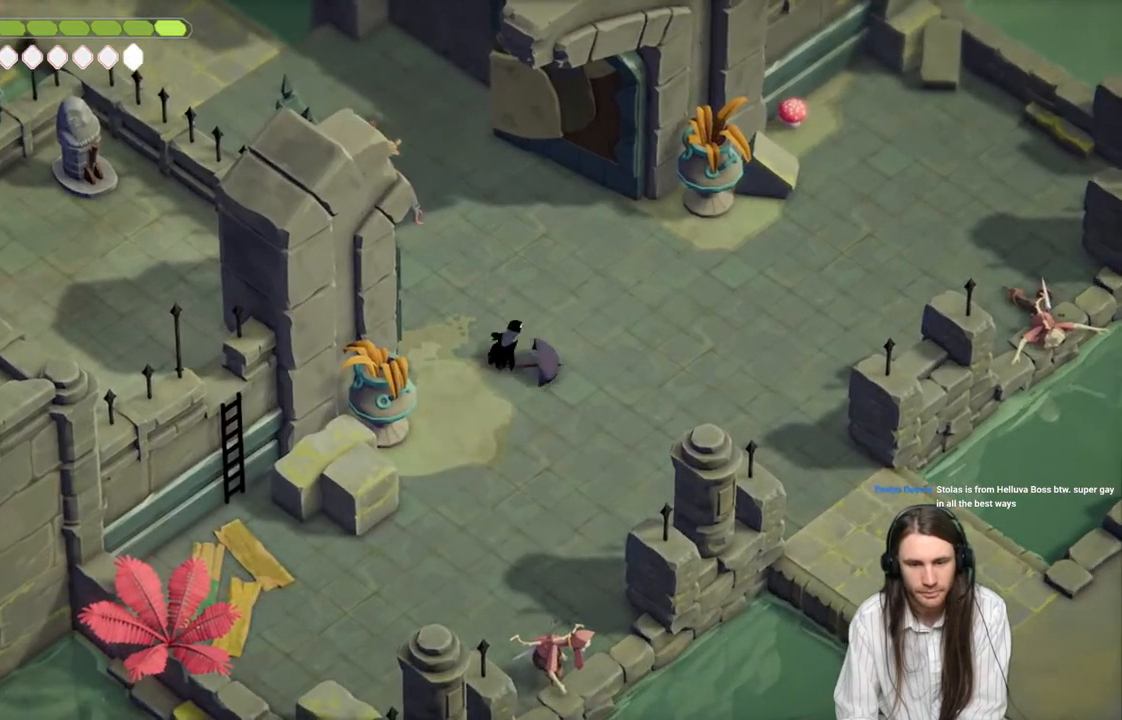
{"buttons": [], "left_stick": "up", "right_stick": "center", "events": [[333, "left_stick", "up"]]}
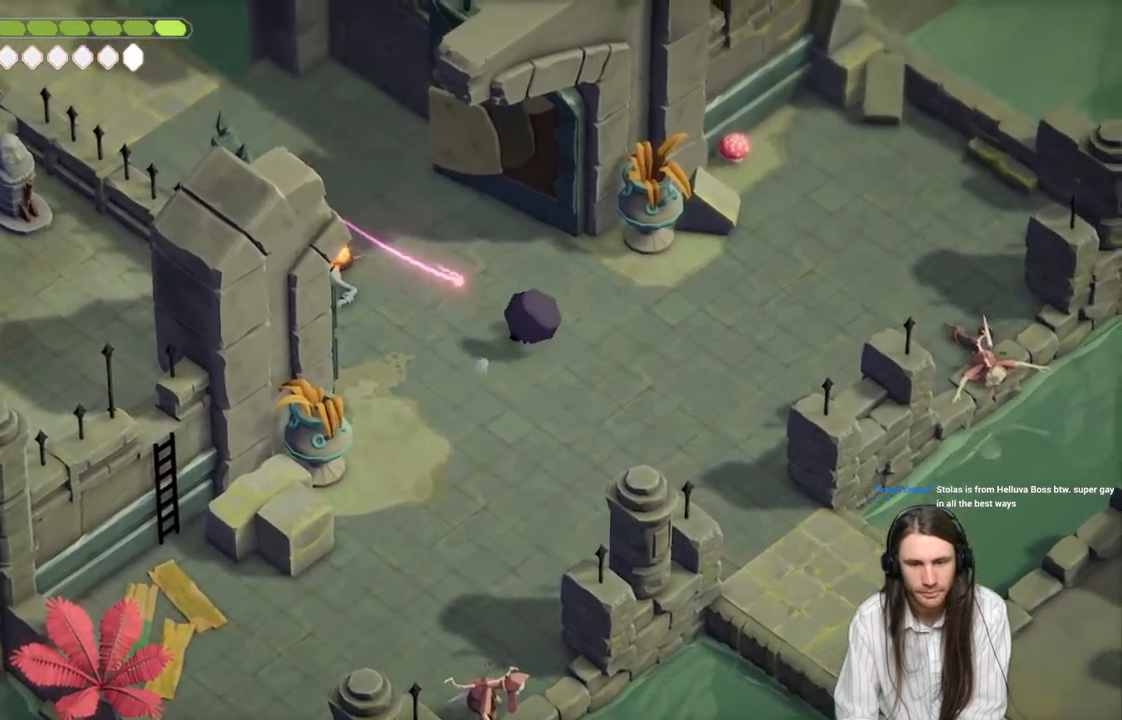
{"buttons": [], "left_stick": "up-left", "right_stick": "center", "events": [[167, "left_stick", "up-left"]]}
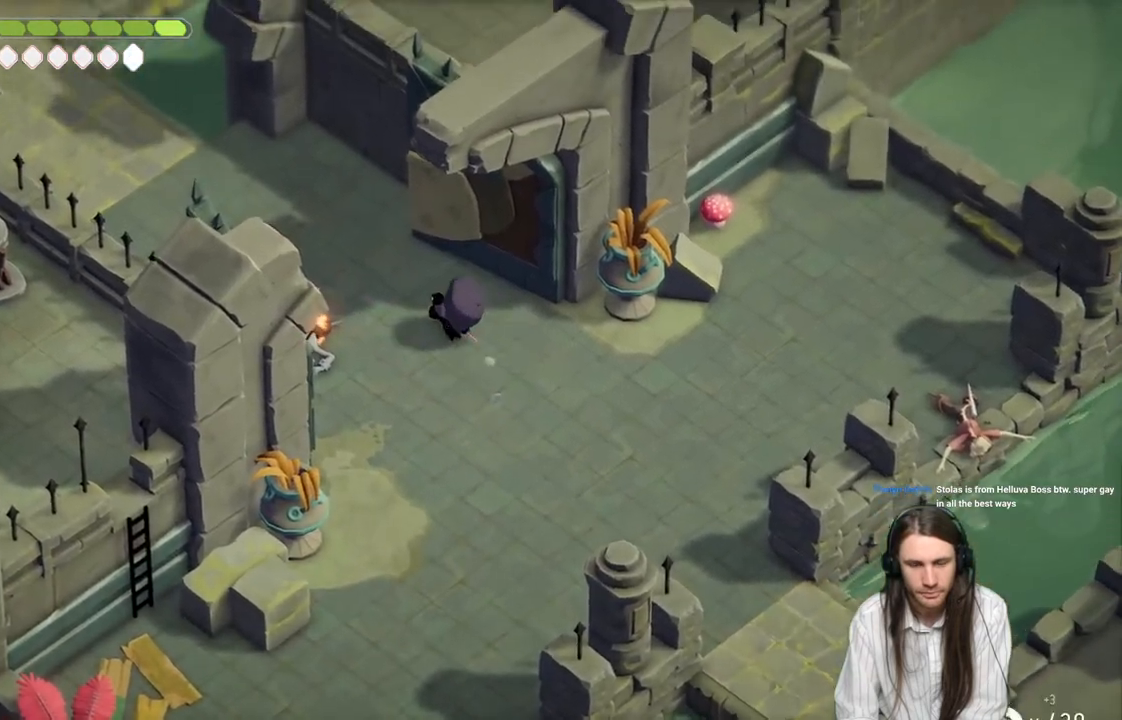
{"buttons": [], "left_stick": "up-left", "right_stick": "center", "events": []}
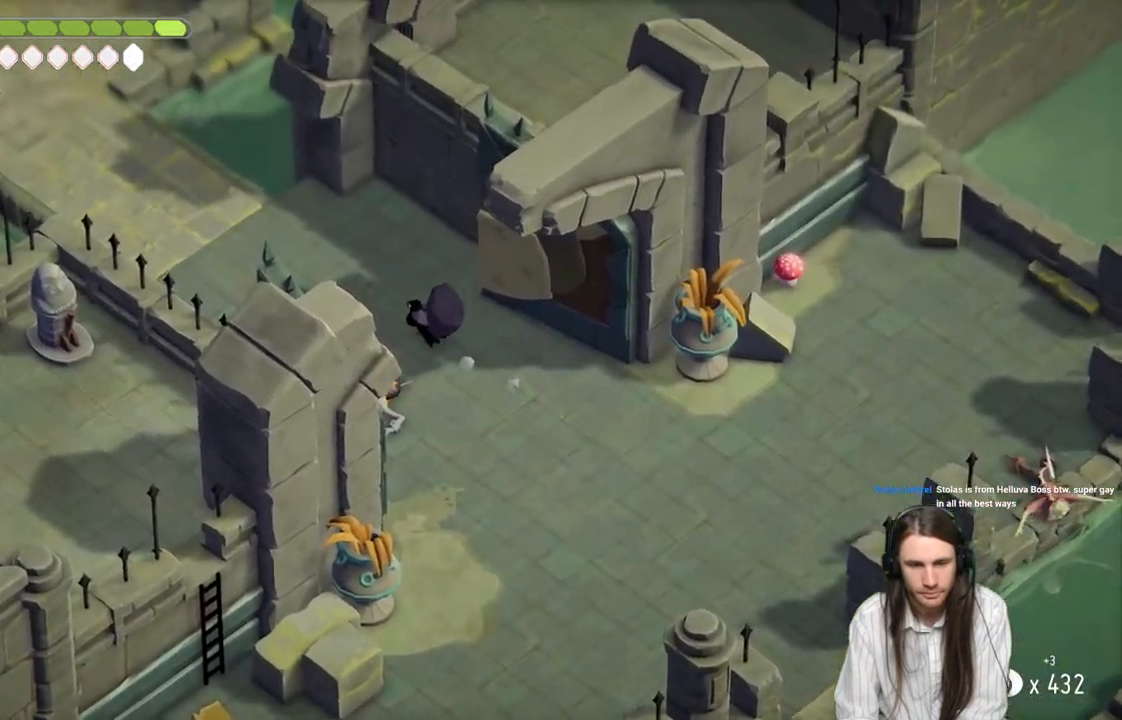
{"buttons": [], "left_stick": "up-left", "right_stick": "up-left", "events": [[150, "right_stick", "up"], [300, "right_stick", "up-left"]]}
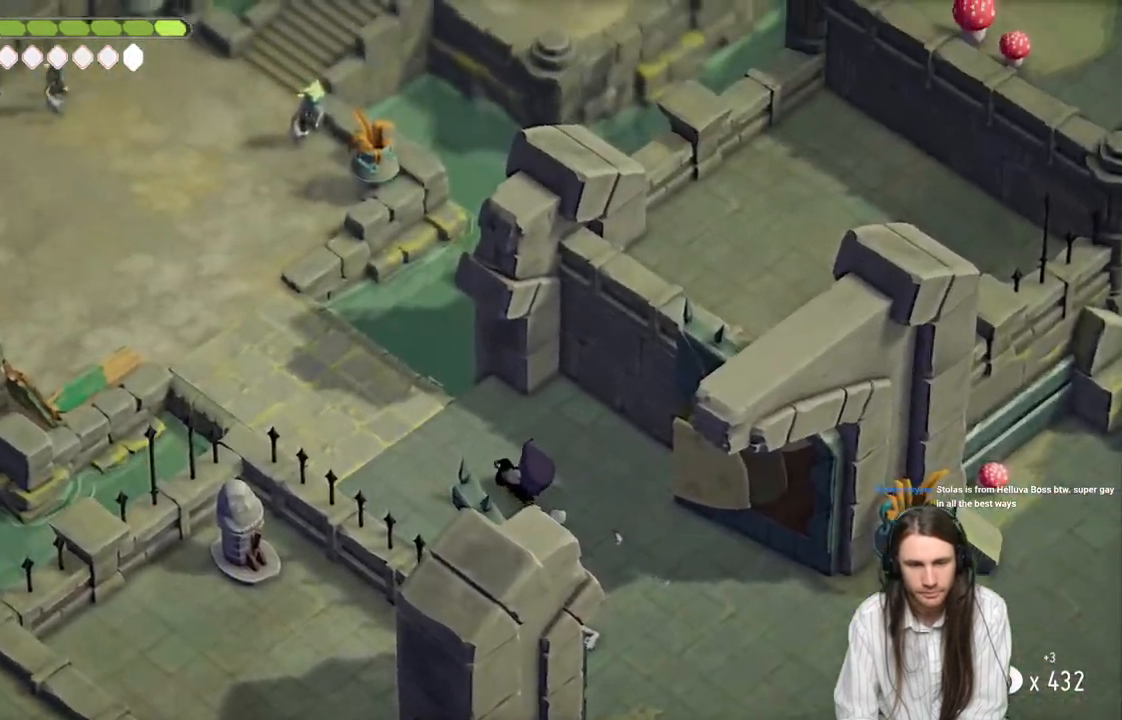
{"buttons": [], "left_stick": "left", "right_stick": "up-left", "events": [[283, "left_stick", "left"]]}
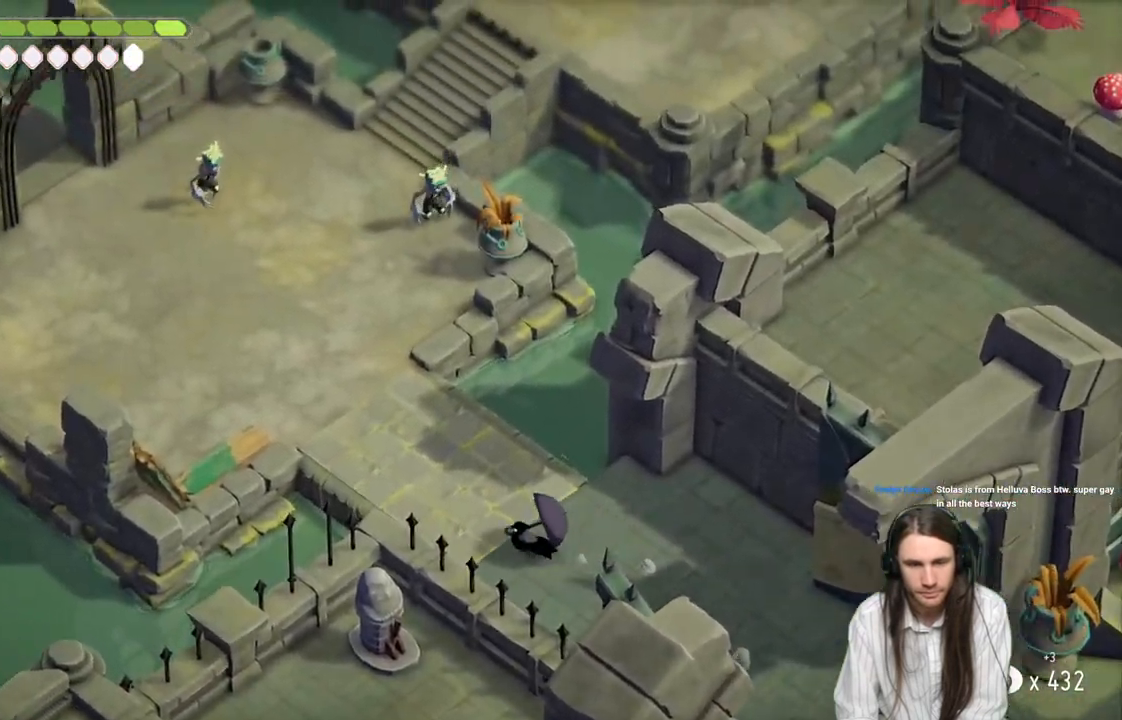
{"buttons": [], "left_stick": "right", "right_stick": "center", "events": [[117, "left_stick", "up-left"], [283, "right_stick", "center"], [383, "left_stick", "up-right"], [433, "left_stick", "right"]]}
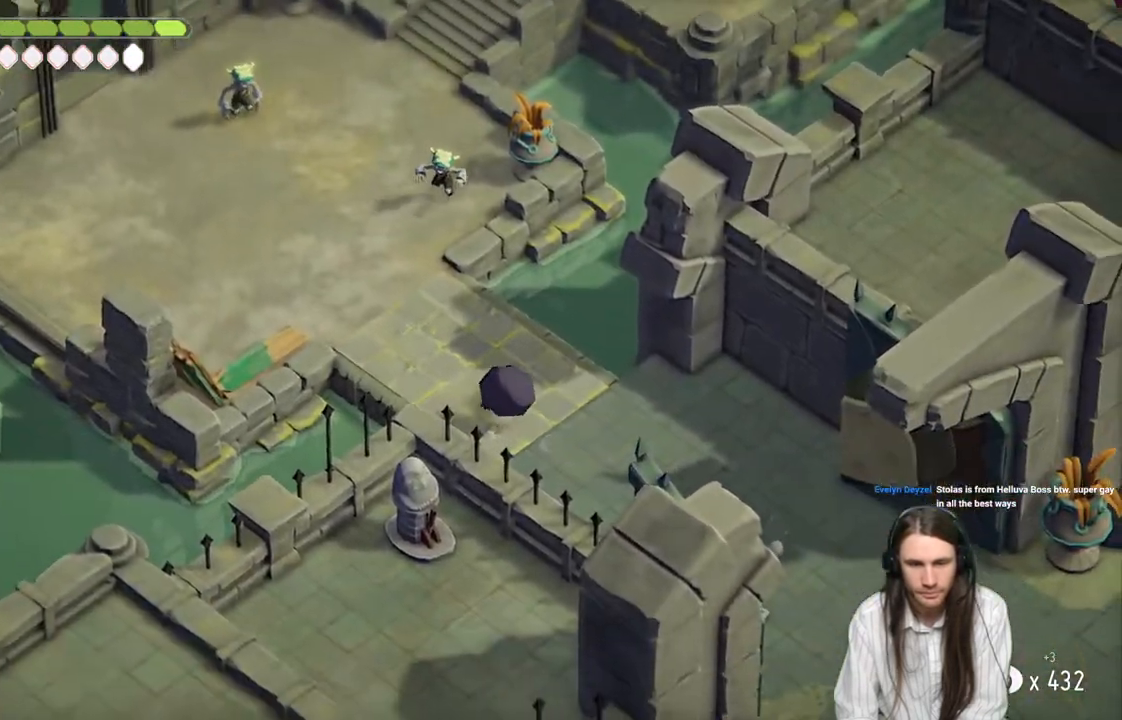
{"buttons": [], "left_stick": "right", "right_stick": "center", "events": []}
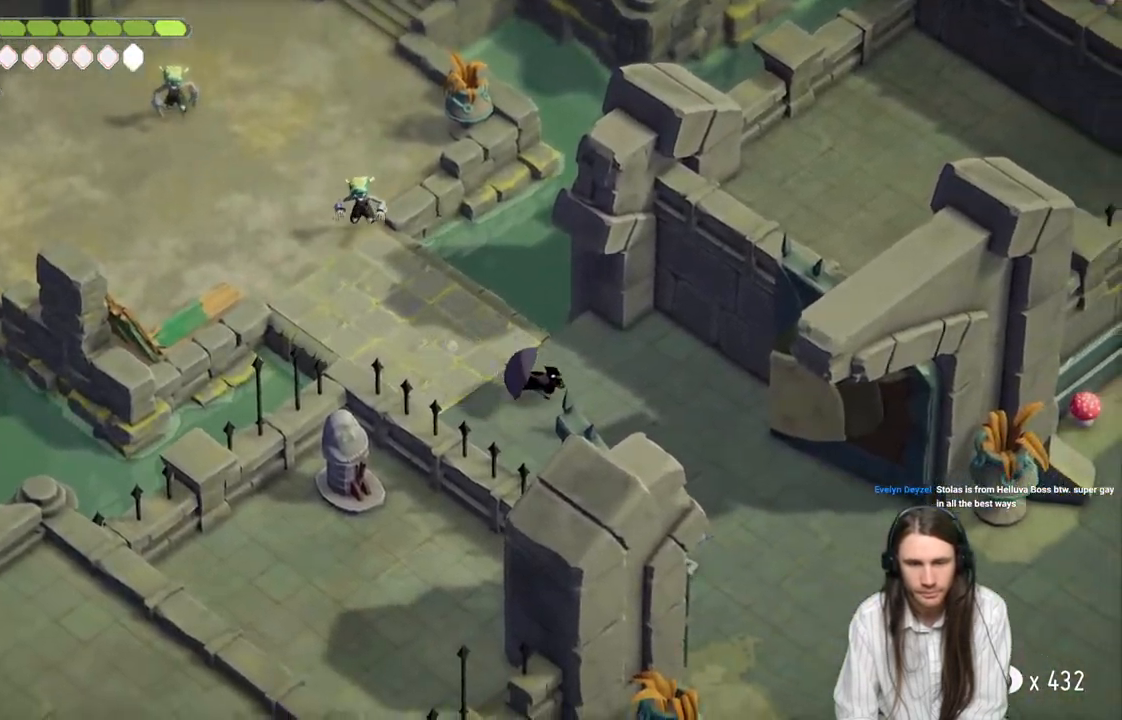
{"buttons": ["L2", "R2", "L3"], "left_stick": "up-left", "right_stick": "center", "events": [[83, "L2", "down"], [83, "left_stick", "up-left"], [117, "R2", "down"], [283, "L3", "down"]]}
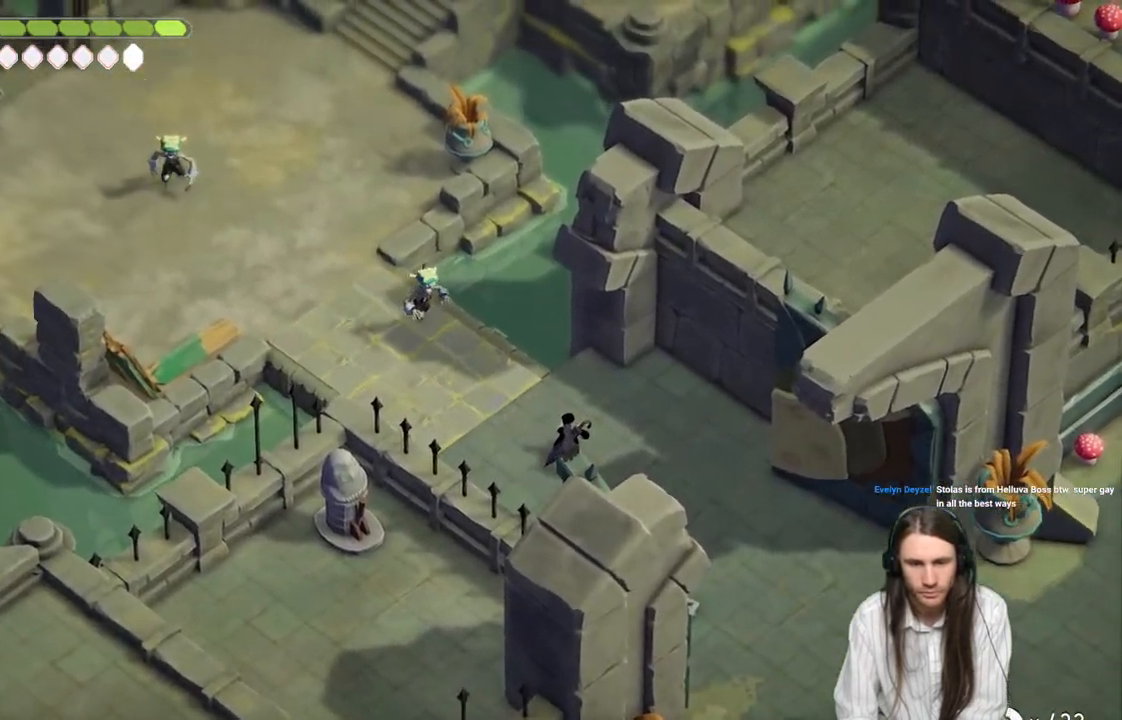
{"buttons": [], "left_stick": "down-right", "right_stick": "center", "events": [[83, "R2", "up"], [100, "L3", "up"], [300, "L2", "up"], [417, "left_stick", "down-right"]]}
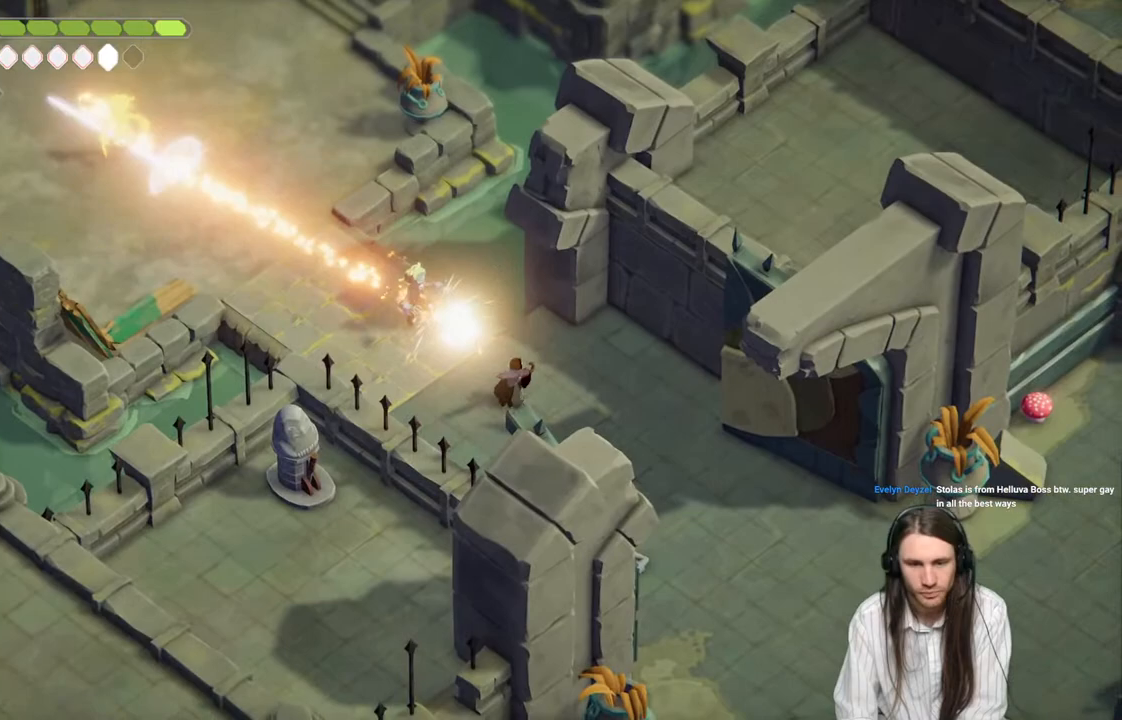
{"buttons": [], "left_stick": "down-right", "right_stick": "center", "events": []}
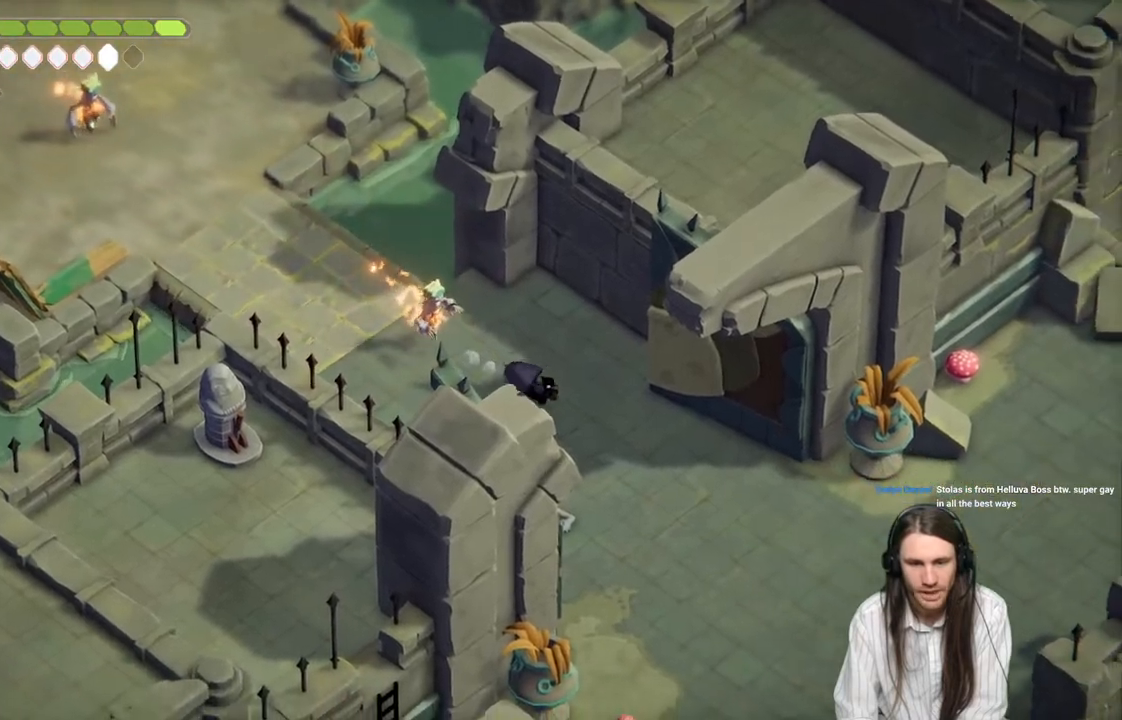
{"buttons": [], "left_stick": "down-right", "right_stick": "center", "events": []}